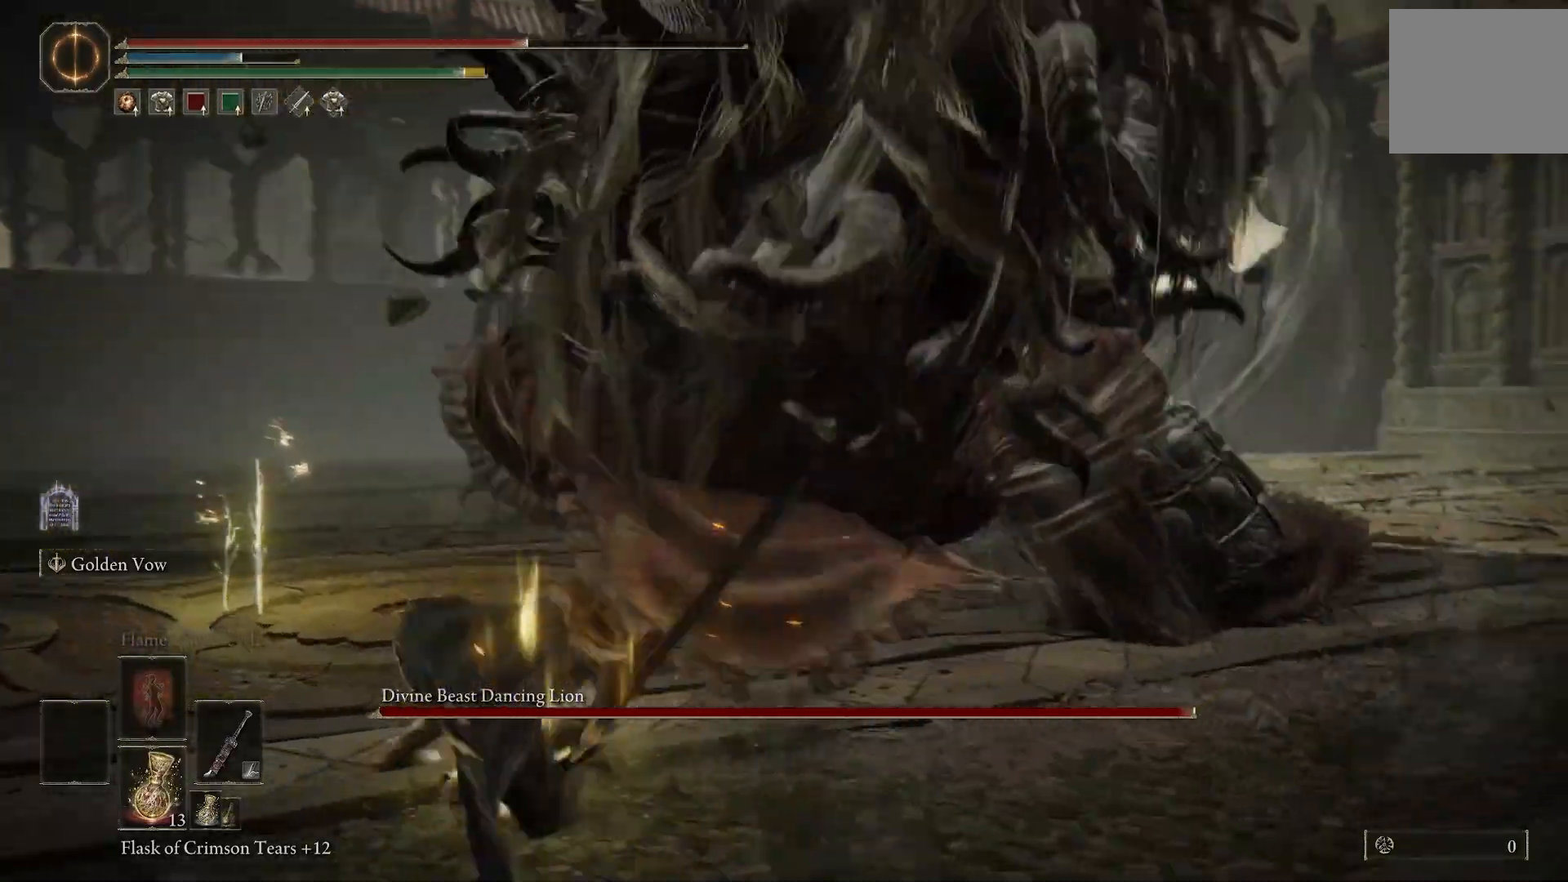
Gameplay with a controller (PlayStation layout); each line is a JSON object with the inputs held at the frame after it (dt_ms = milliseconds from this image to that frame). "events" lists button and stick changes between this image and that frame as [ms after this image, input, new state], when the widget could be followed in between. Not read: L1.
{"dt_ms": 500, "buttons": [], "left_stick": "up", "right_stick": "down-right"}
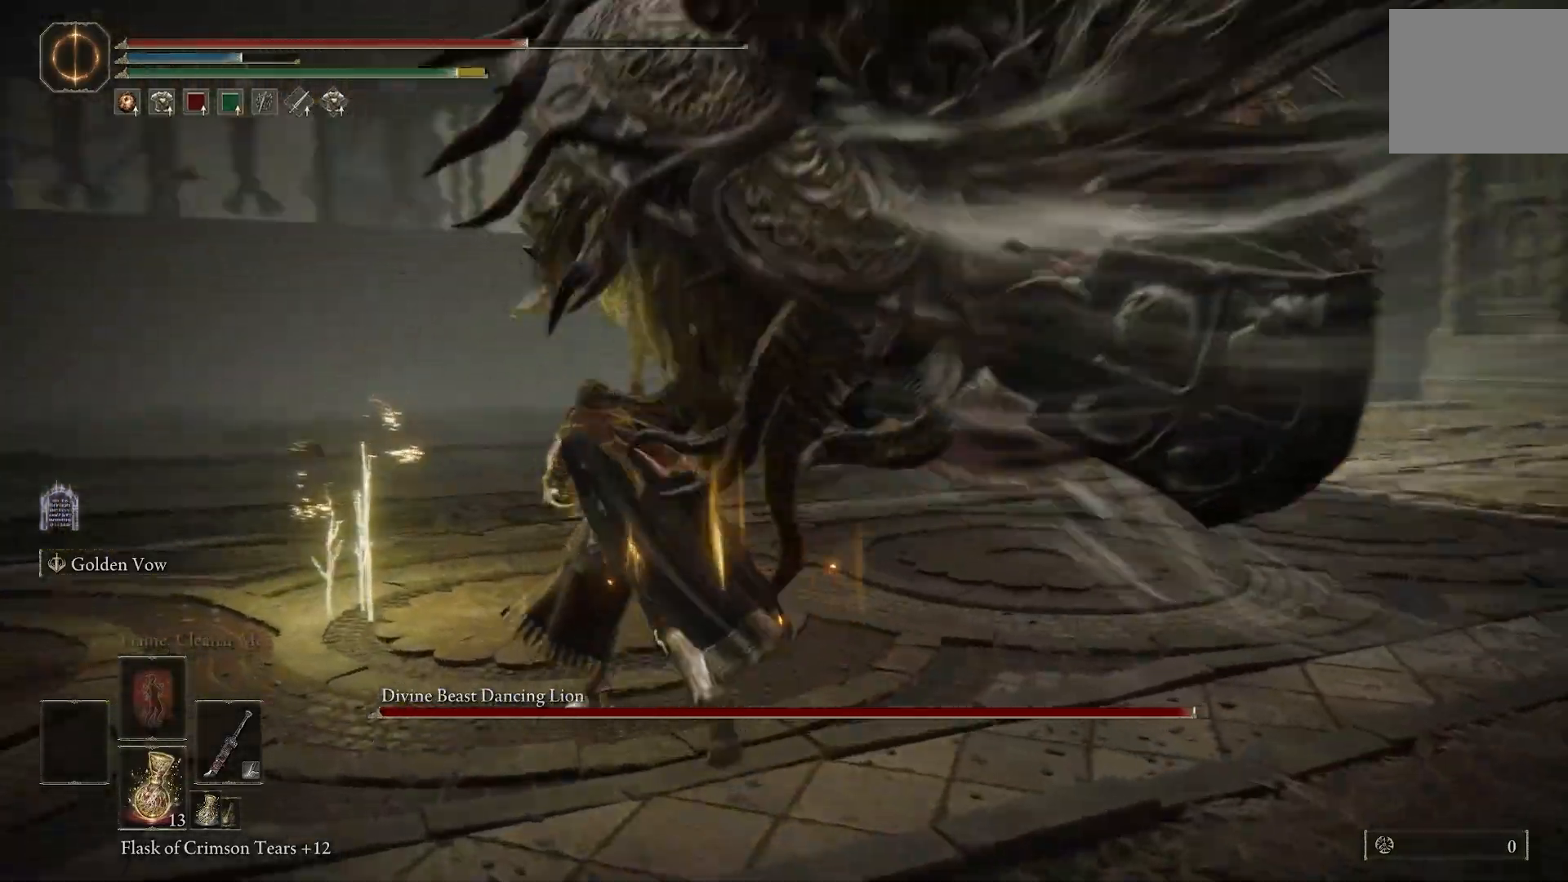
{"dt_ms": 1000, "buttons": [], "left_stick": "up-right", "right_stick": "down-right"}
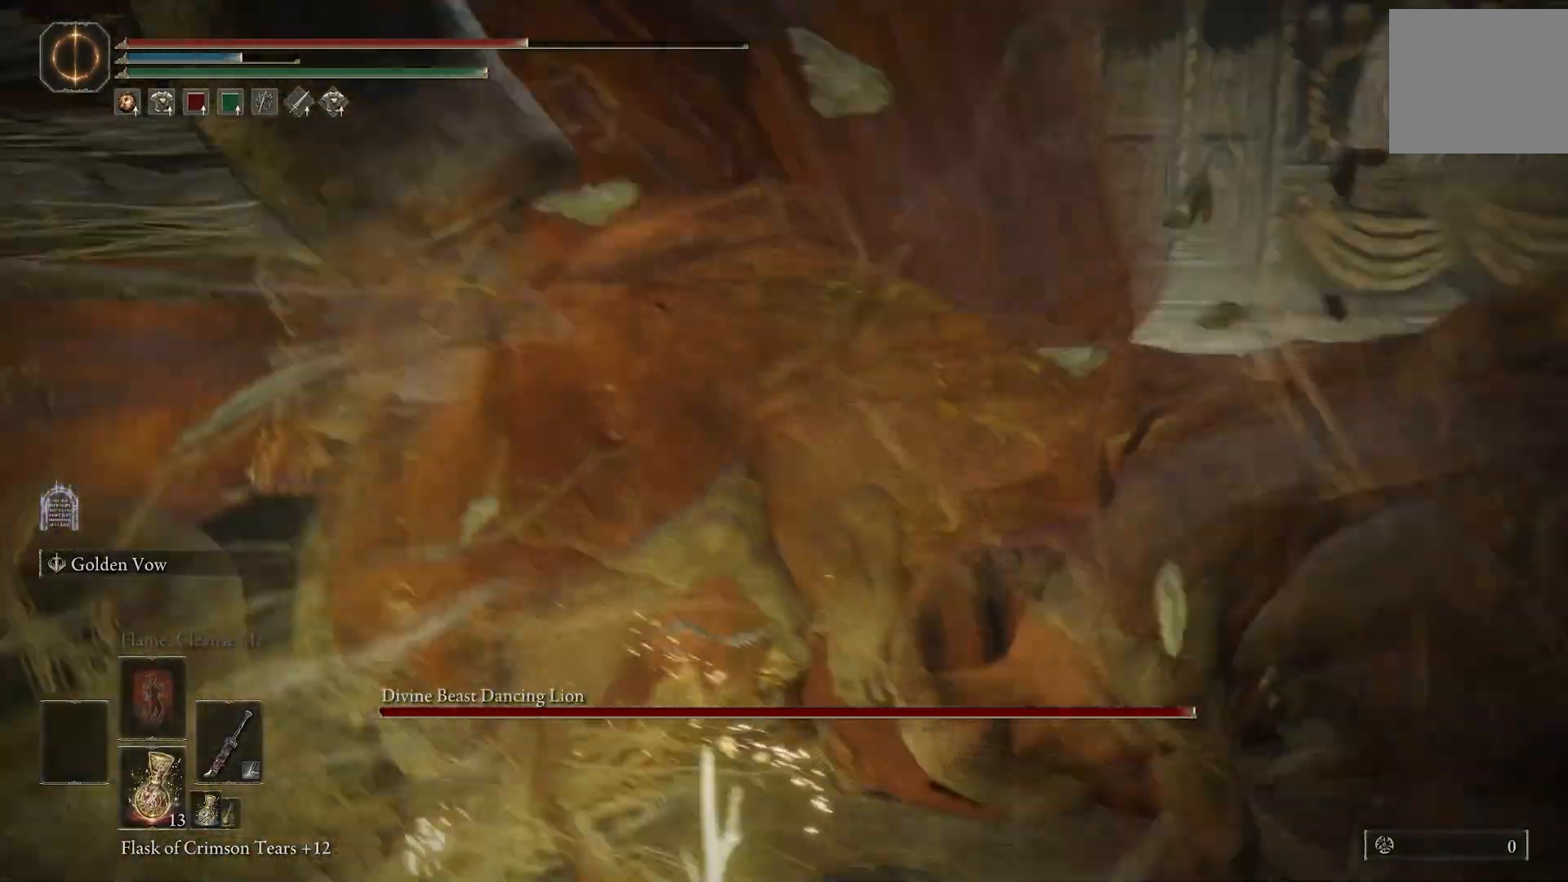
{"dt_ms": 500, "buttons": [], "left_stick": "up-right", "right_stick": "down-left", "events": [[33, "right_stick", "right"], [50, "CIRCLE", "down"], [150, "CIRCLE", "up"], [283, "right_stick", "down"], [467, "right_stick", "down-left"]]}
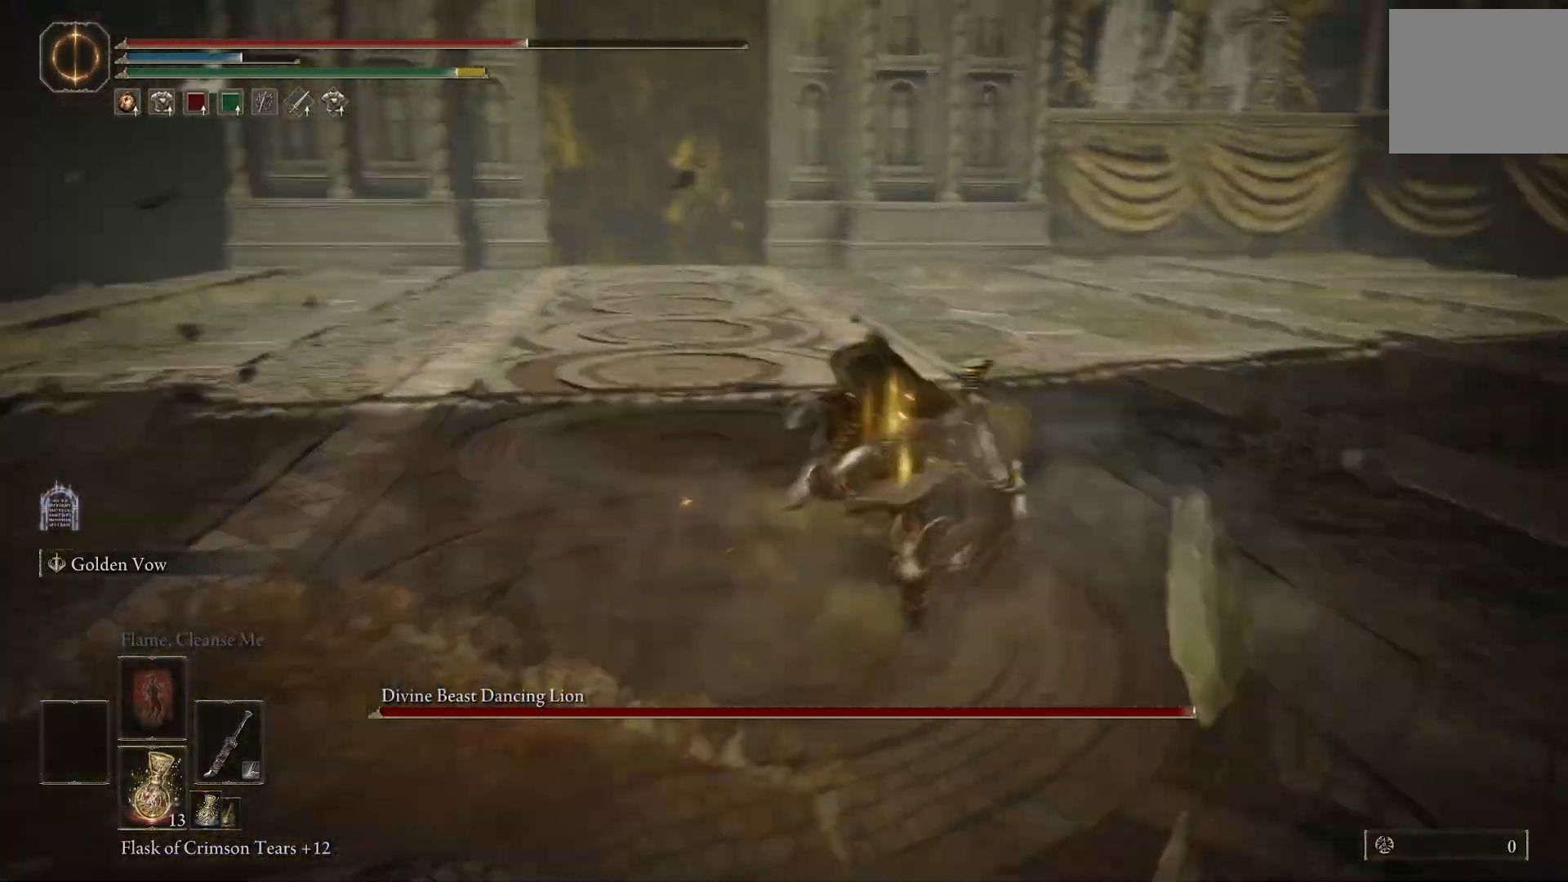
{"dt_ms": 500, "buttons": [], "left_stick": "center", "right_stick": "left"}
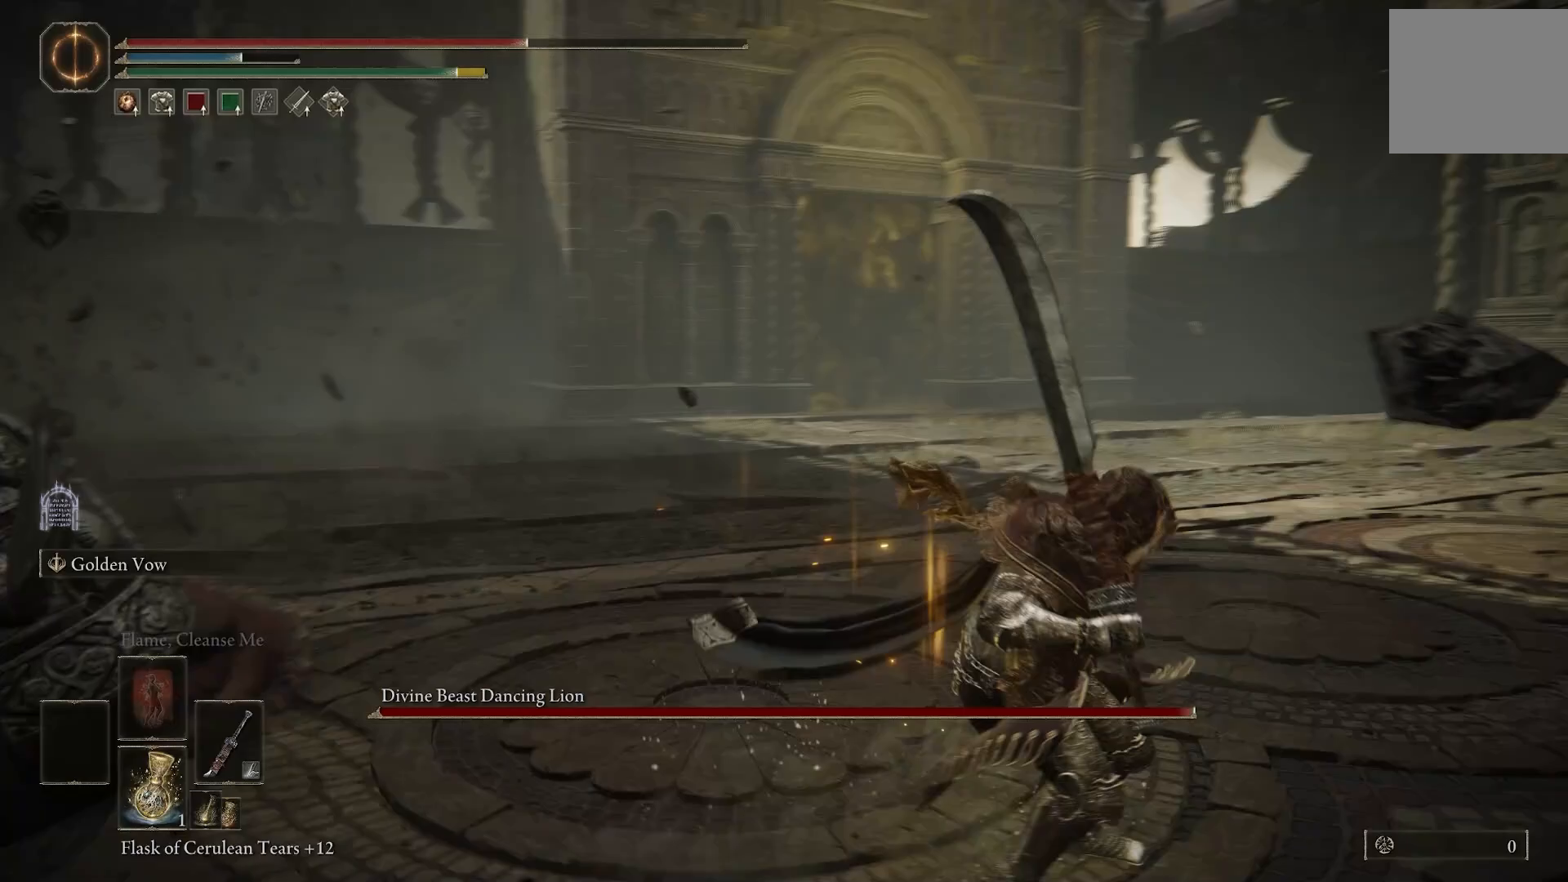
{"dt_ms": 500, "buttons": [], "left_stick": "down-right", "right_stick": "left", "events": [[50, "DPAD_DOWN", "down"], [167, "DPAD_DOWN", "up"], [450, "left_stick", "down-right"]]}